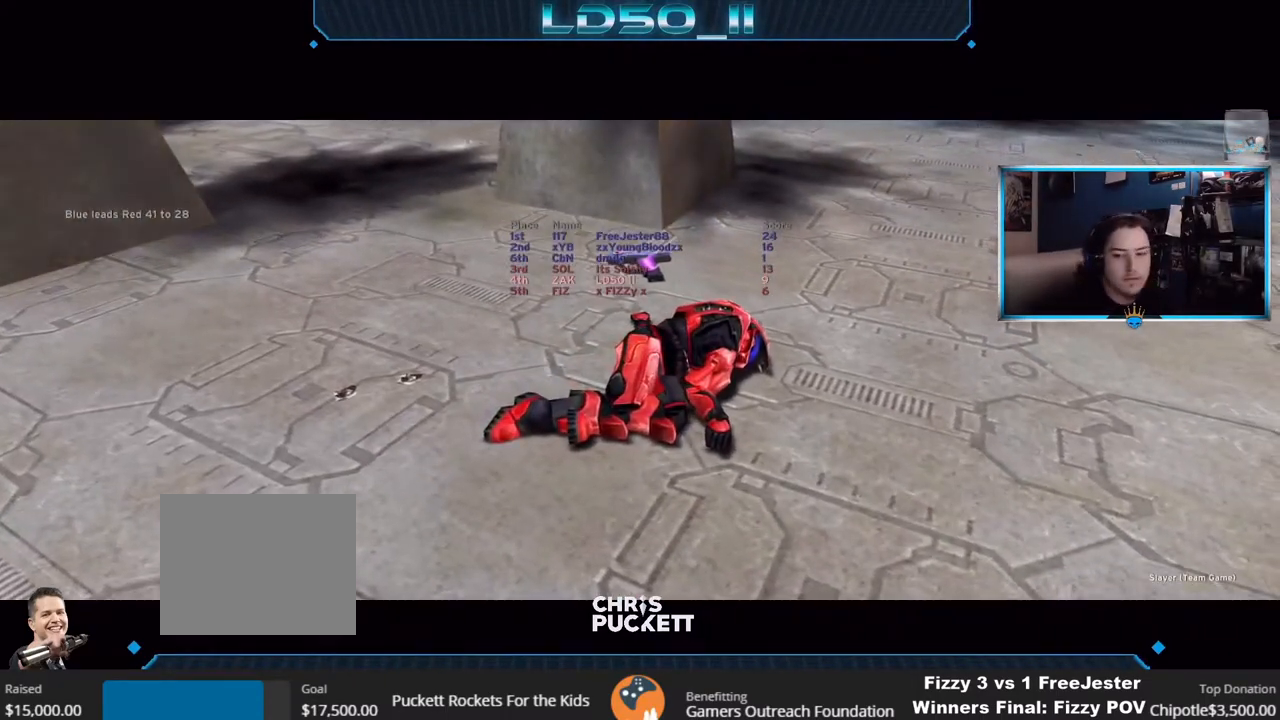
Gameplay with a controller (Xbox layout); each line is a JSON object with the inputs held at the frame after it. "events" lists button and stick changes between this image and that frame as [ms after this image, input, new state], when the widget could be followed in between.
{"buttons": ["SELECT"], "left_stick": "center", "right_stick": "center", "events": []}
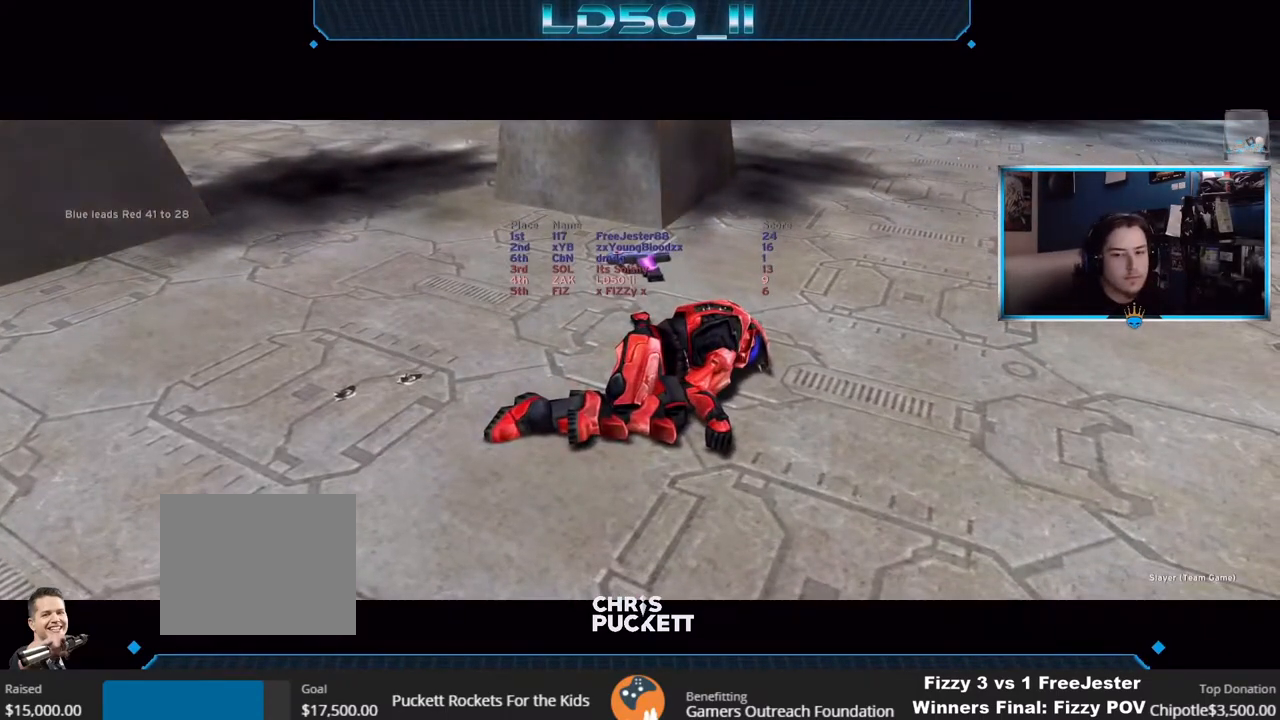
{"buttons": ["SELECT"], "left_stick": "center", "right_stick": "center", "events": []}
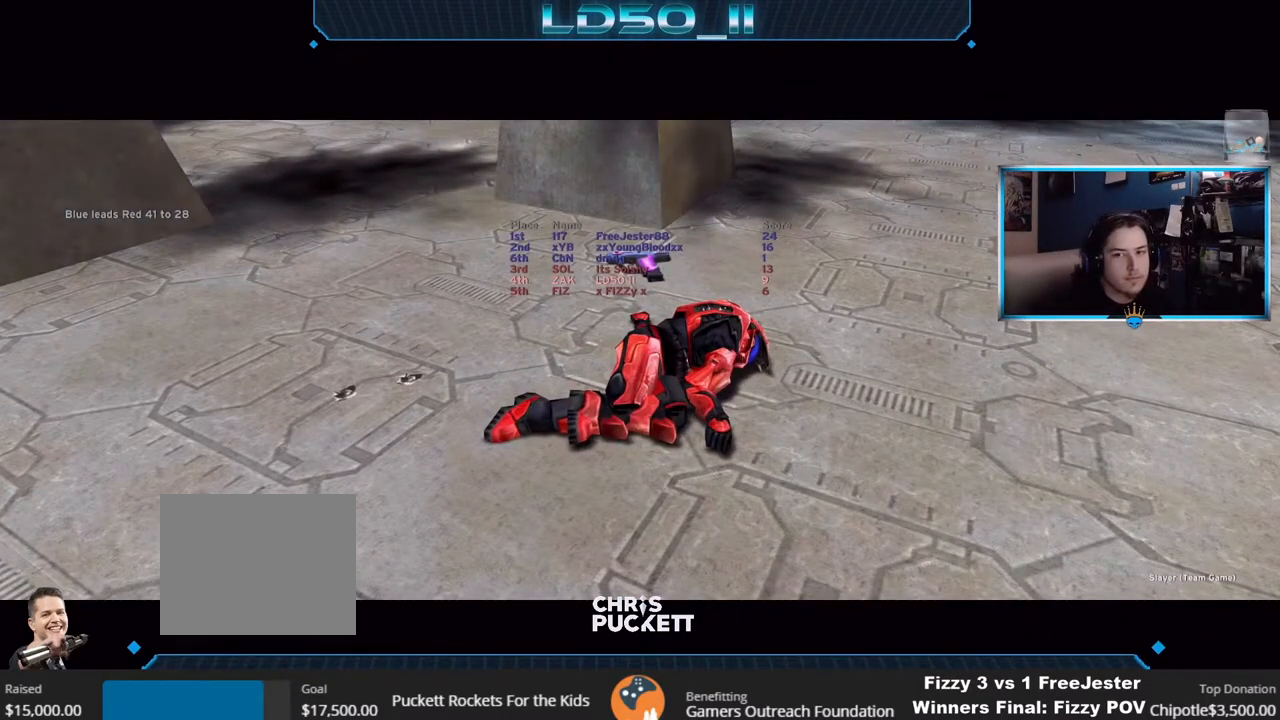
{"buttons": ["SELECT"], "left_stick": "center", "right_stick": "center", "events": []}
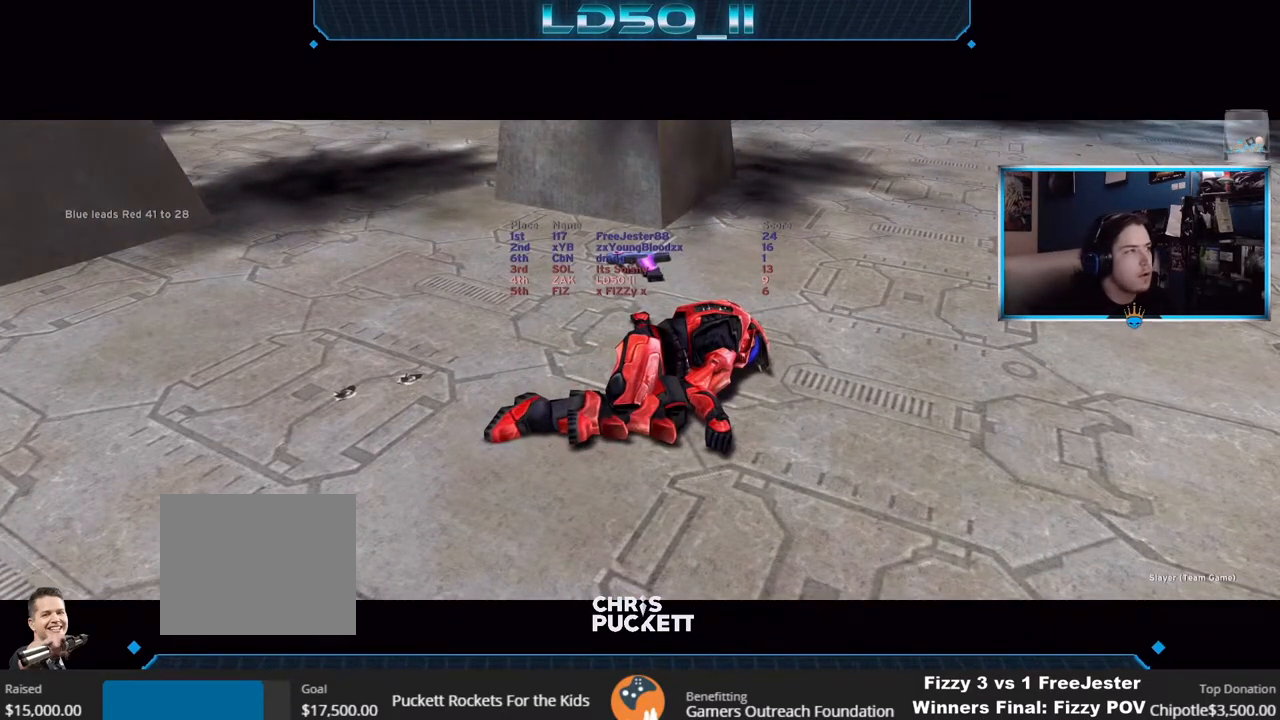
{"buttons": [], "left_stick": "up", "right_stick": "center", "events": [[133, "SELECT", "up"], [283, "left_stick", "up-right"], [350, "left_stick", "down-right"], [400, "left_stick", "down-left"], [500, "left_stick", "up"]]}
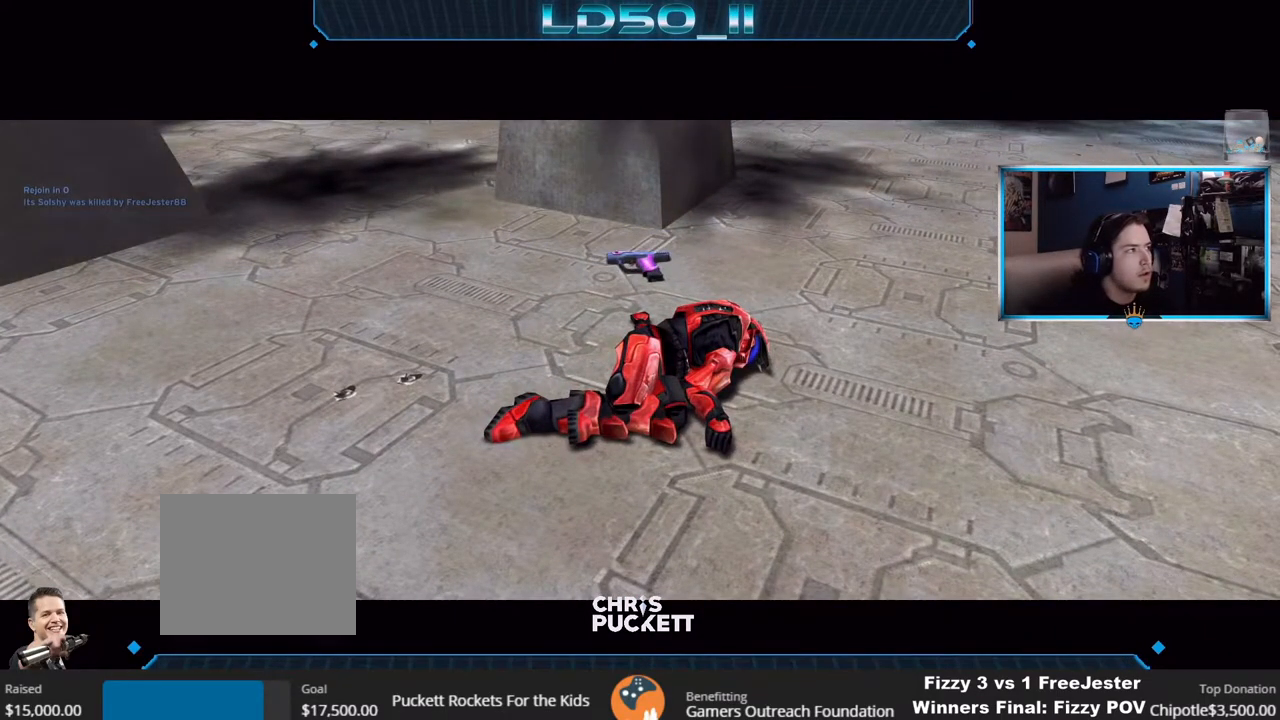
{"buttons": ["Y"], "left_stick": "center", "right_stick": "center", "events": [[33, "left_stick", "up-right"], [83, "left_stick", "down-right"], [150, "left_stick", "down-left"], [267, "left_stick", "center"], [500, "Y", "down"]]}
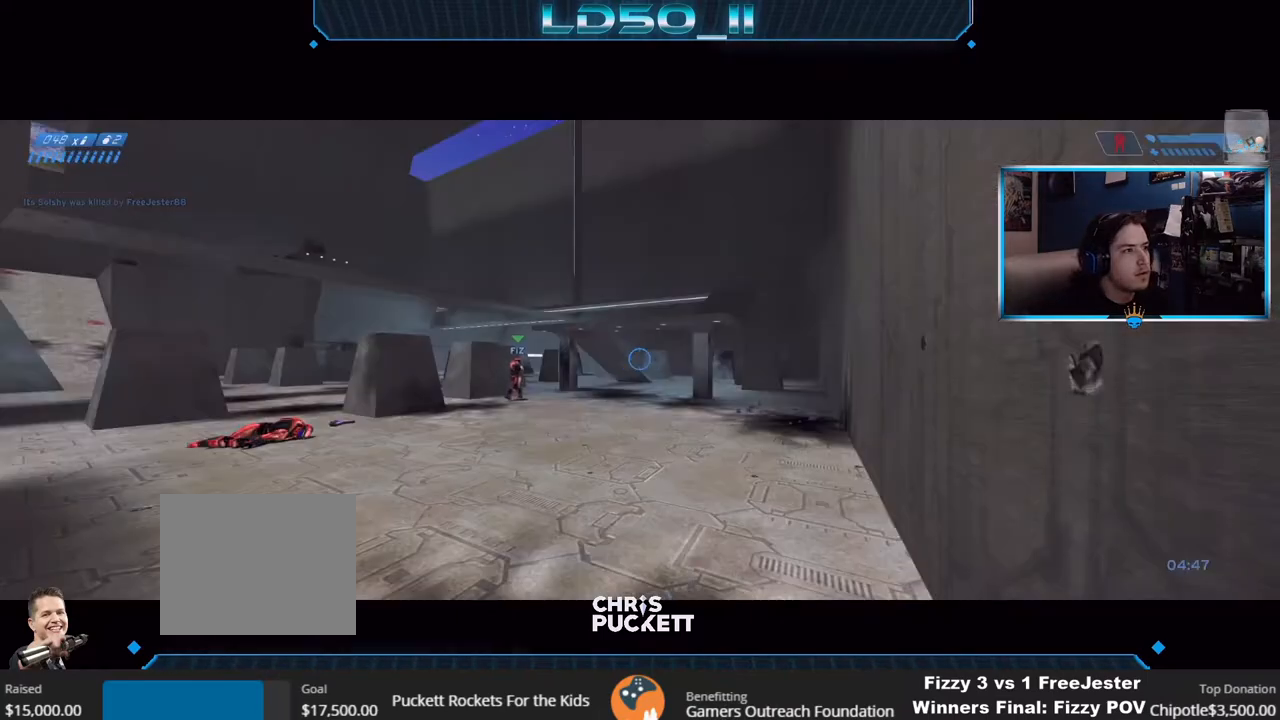
{"buttons": ["R3"], "left_stick": "center", "right_stick": "up-left", "events": [[83, "Y", "up"], [83, "left_stick", "left"], [183, "right_stick", "left"], [217, "left_stick", "center"], [333, "left_stick", "left"], [383, "right_stick", "up-left"], [483, "left_stick", "center"], [500, "R3", "down"]]}
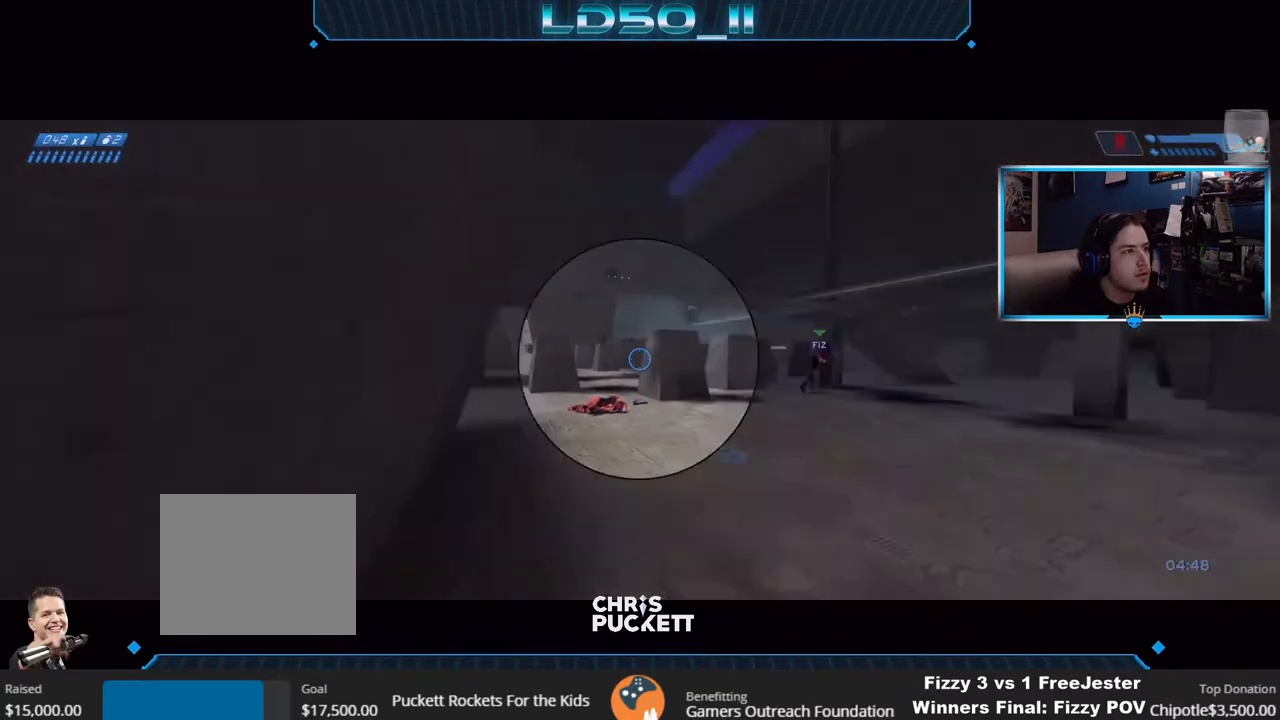
{"buttons": [], "left_stick": "center", "right_stick": "up", "events": [[50, "left_stick", "left"], [117, "R3", "up"], [183, "left_stick", "center"], [233, "right_stick", "up"], [267, "left_stick", "left"], [433, "left_stick", "center"]]}
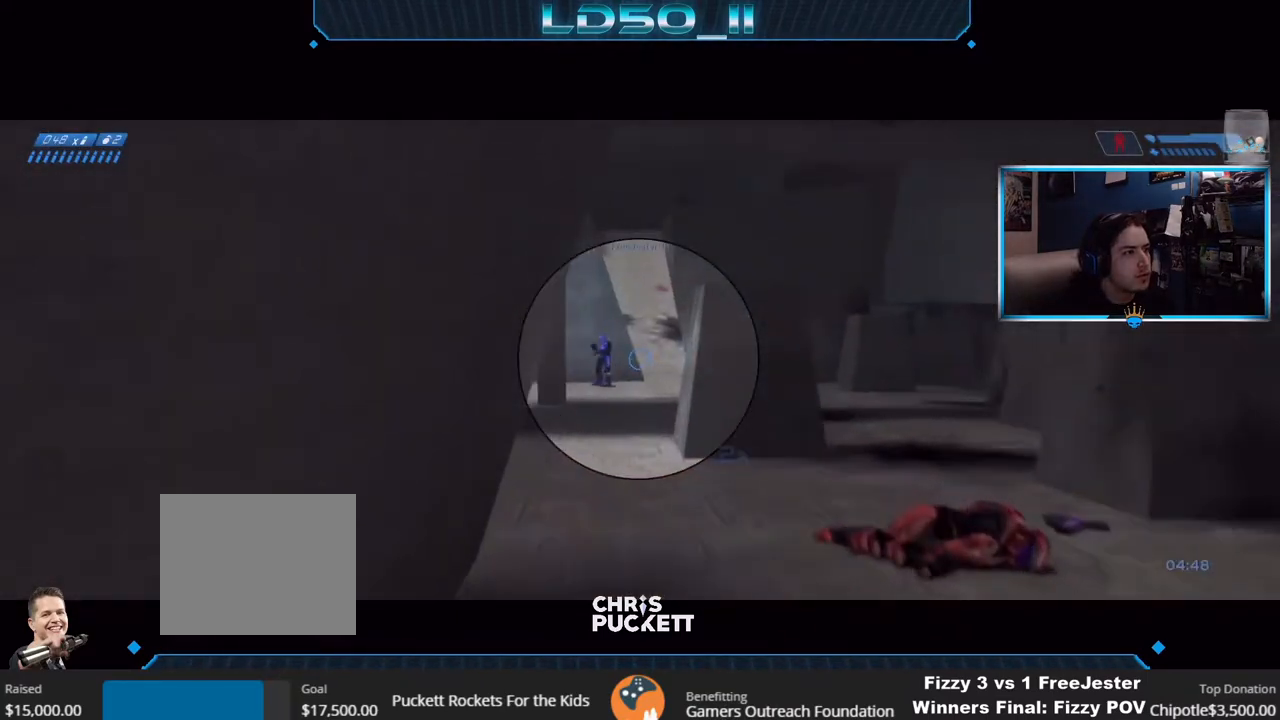
{"buttons": ["R2"], "left_stick": "center", "right_stick": "up", "events": [[33, "left_stick", "left"], [117, "R2", "down"], [133, "left_stick", "up"], [150, "right_stick", "center"], [200, "R3", "down"], [200, "left_stick", "center"], [233, "R2", "up"], [233, "right_stick", "right"], [317, "R3", "up"], [333, "R2", "down"], [350, "right_stick", "up"], [433, "R2", "up"], [483, "R2", "down"]]}
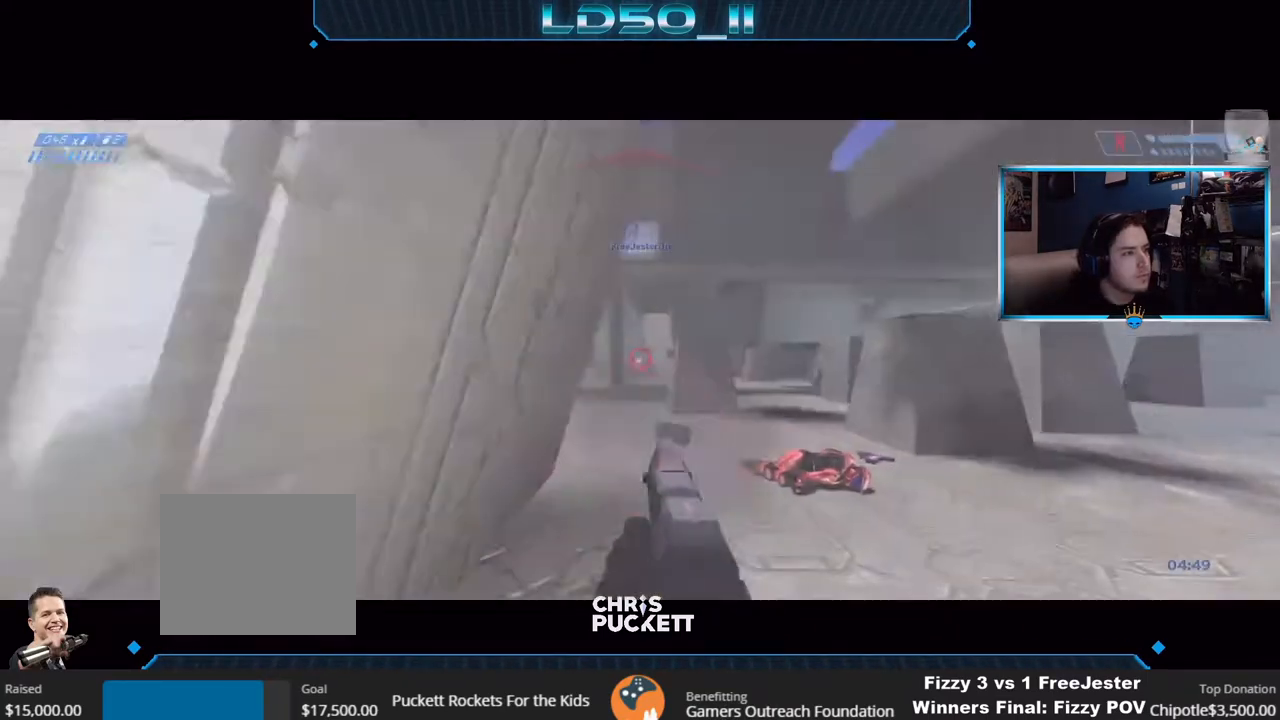
{"buttons": ["R2"], "left_stick": "center", "right_stick": "down-right", "events": [[17, "right_stick", "up-left"], [100, "R2", "up"], [117, "L3", "down"], [167, "right_stick", "center"], [183, "R2", "down"], [267, "left_stick", "up-right"], [333, "right_stick", "down-right"], [350, "R2", "up"], [350, "left_stick", "up"], [367, "R2", "down"], [400, "L3", "up"], [467, "left_stick", "center"]]}
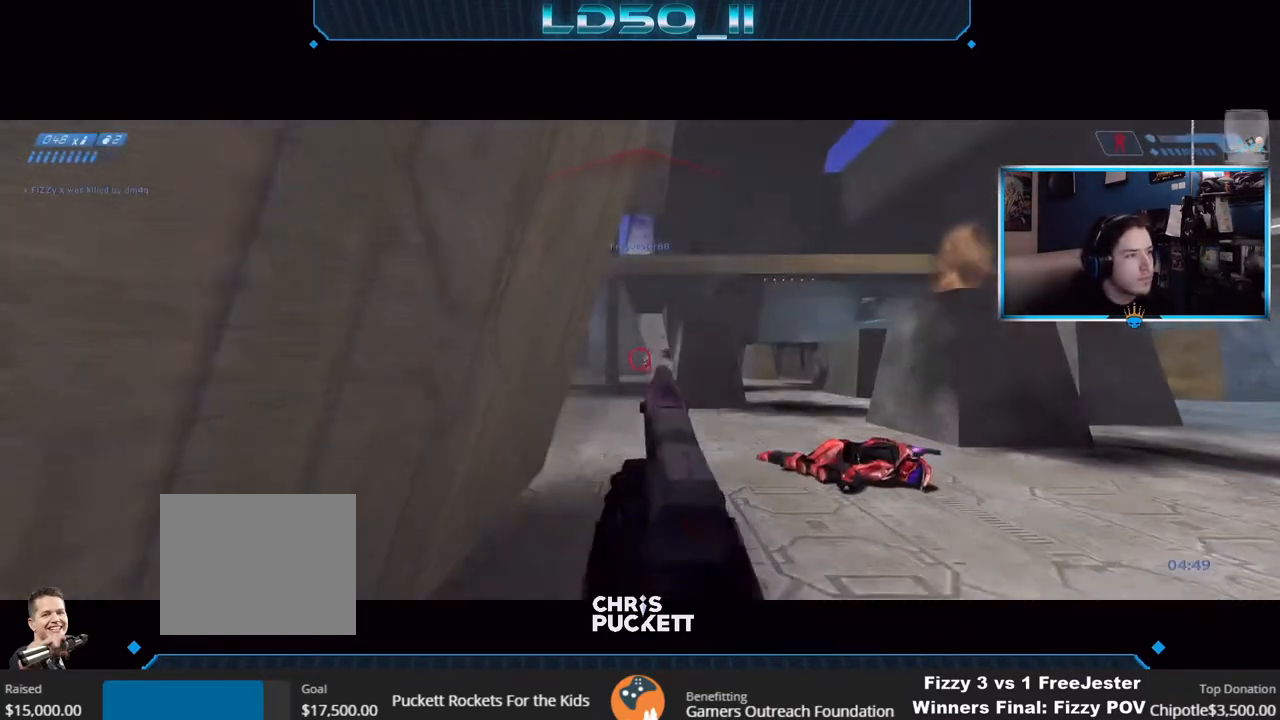
{"buttons": ["R2", "L3"], "left_stick": "center", "right_stick": "center", "events": [[100, "right_stick", "left"], [150, "L3", "down"], [483, "right_stick", "center"]]}
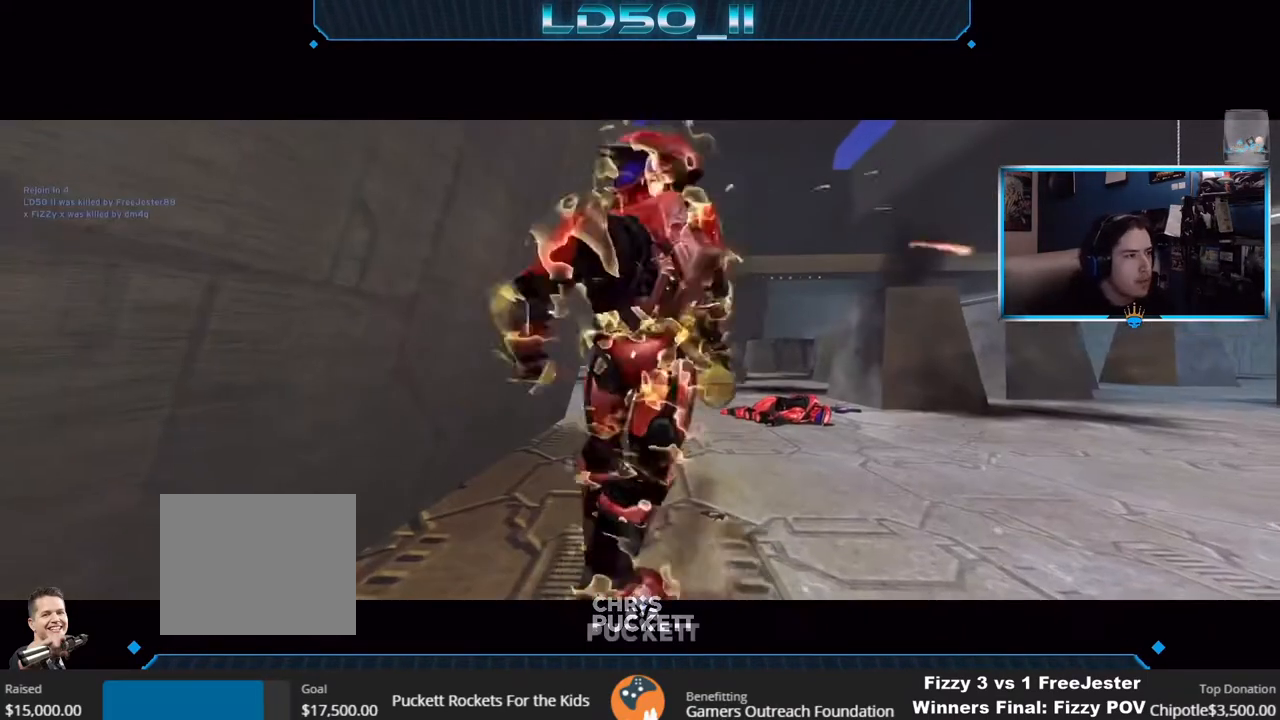
{"buttons": [], "left_stick": "center", "right_stick": "center", "events": [[67, "L3", "up"], [367, "R2", "up"]]}
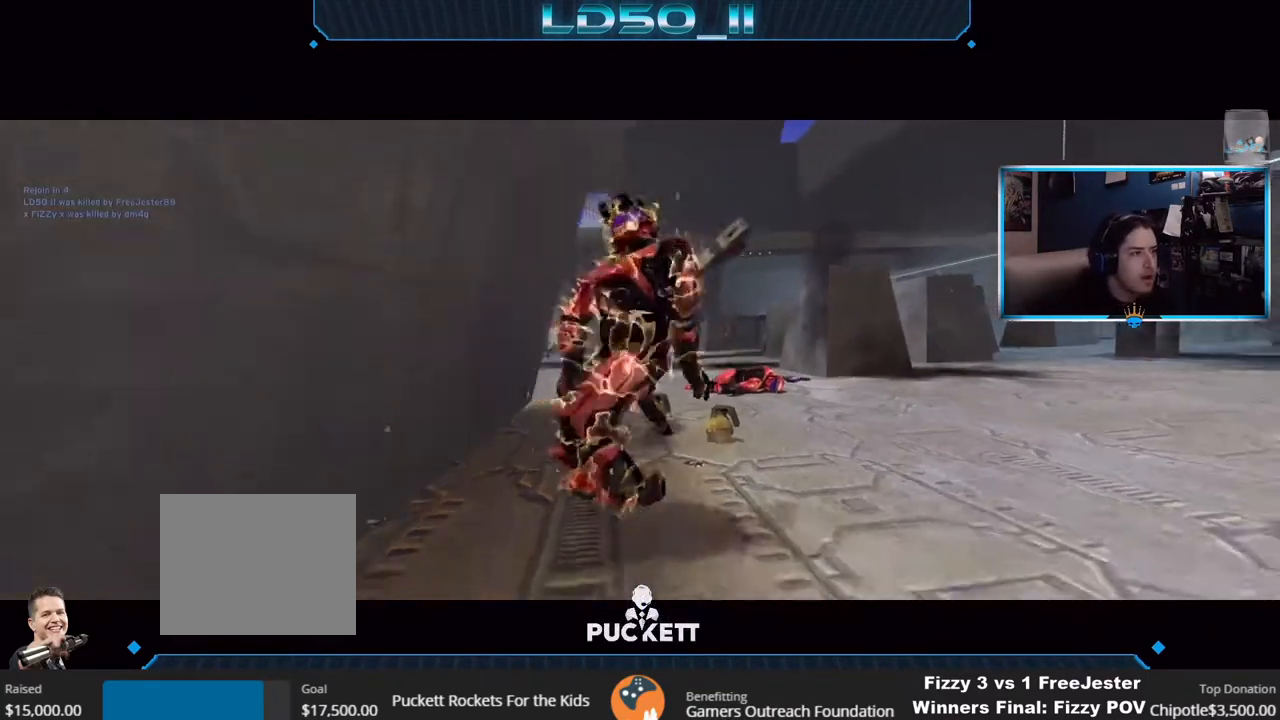
{"buttons": ["DPAD_UP"], "left_stick": "center", "right_stick": "center", "events": [[33, "left_stick", "down"], [167, "left_stick", "center"], [500, "DPAD_UP", "down"]]}
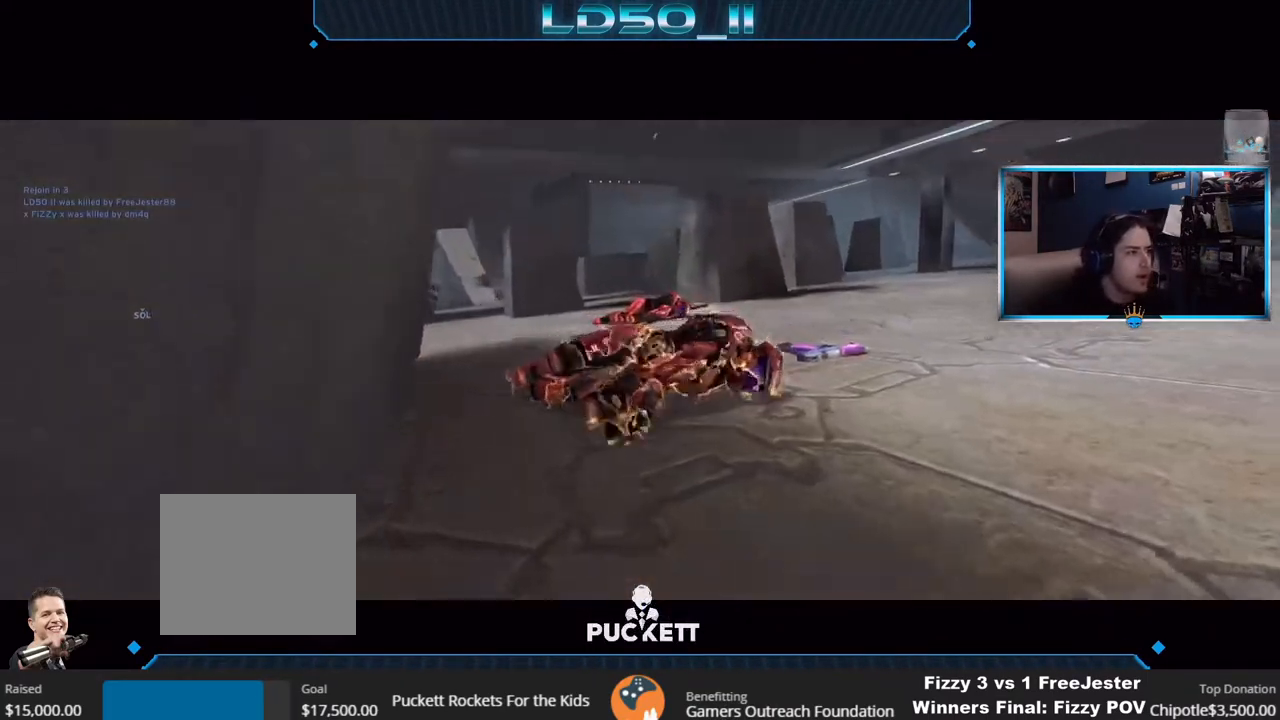
{"buttons": ["SELECT"], "left_stick": "center", "right_stick": "center", "events": [[67, "DPAD_UP", "up"], [250, "SELECT", "down"]]}
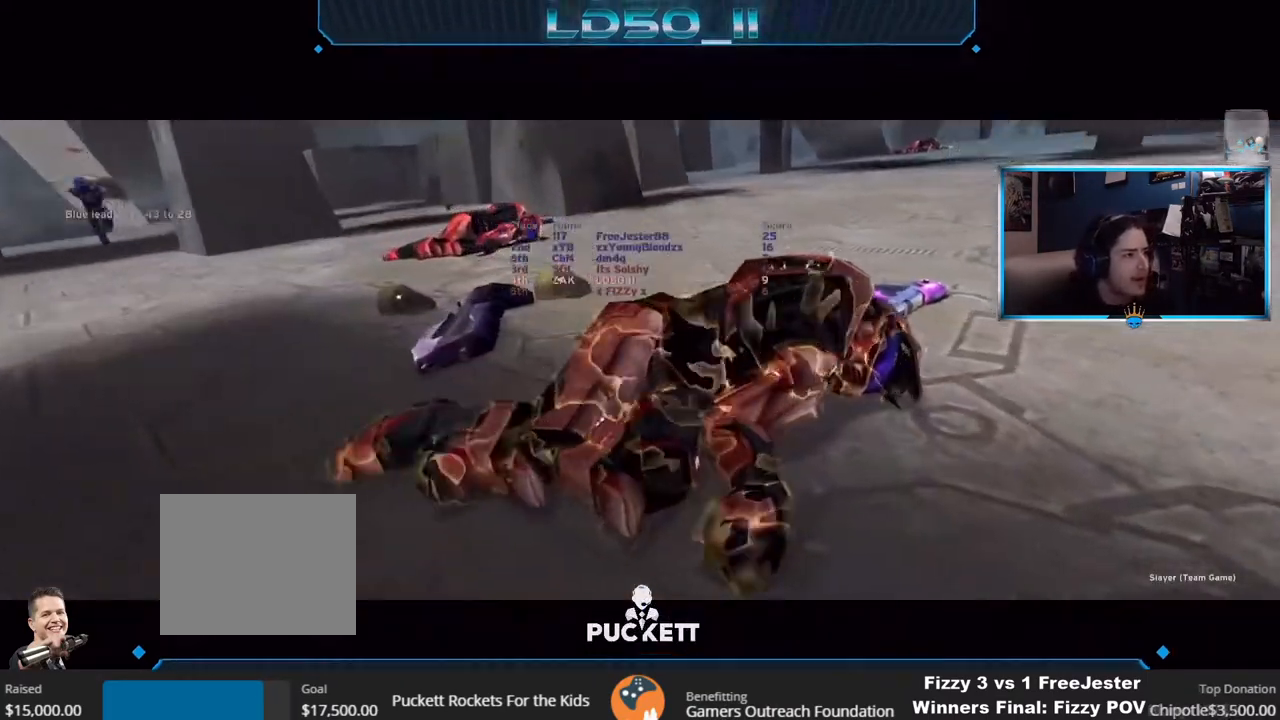
{"buttons": ["SELECT"], "left_stick": "center", "right_stick": "center", "events": []}
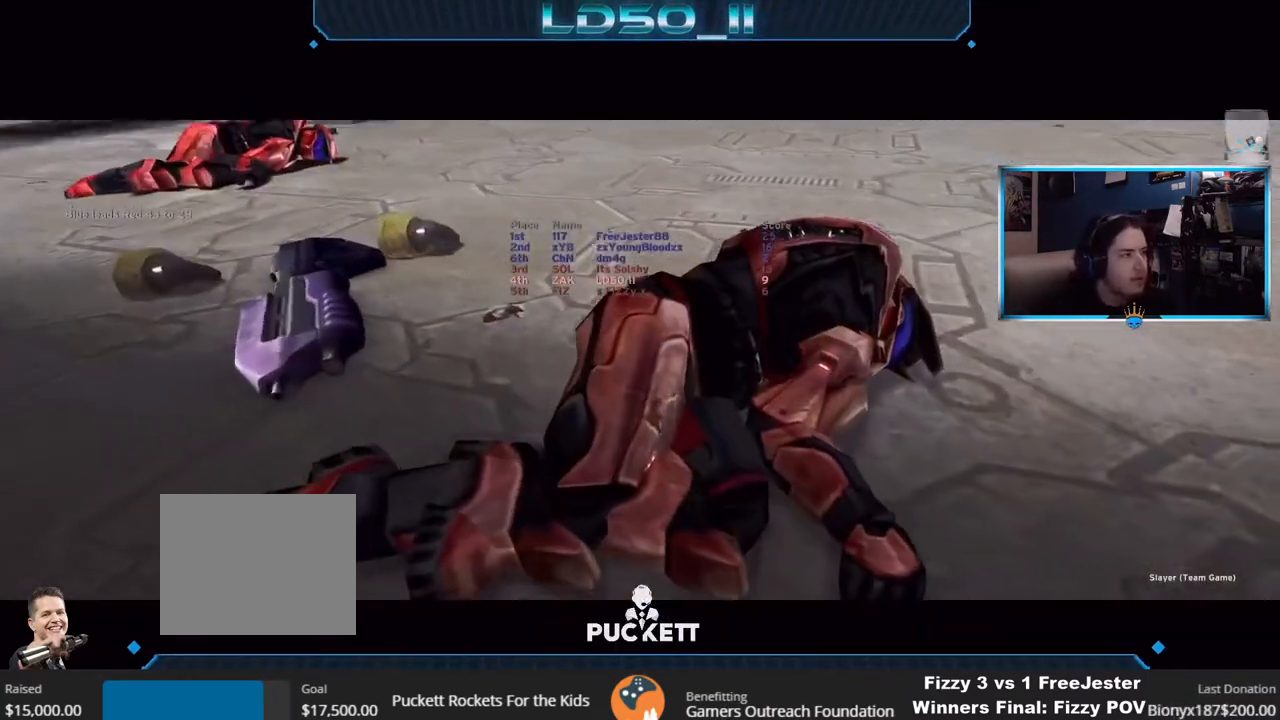
{"buttons": ["SELECT"], "left_stick": "center", "right_stick": "center", "events": []}
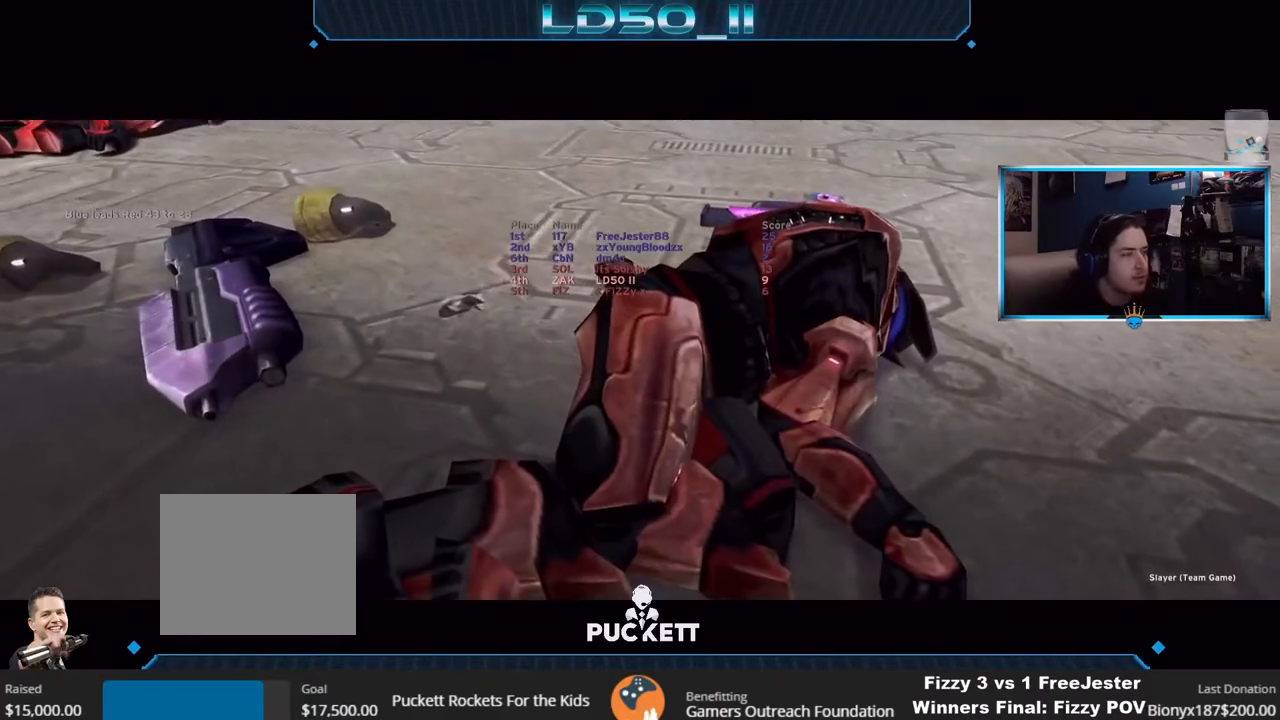
{"buttons": ["SELECT"], "left_stick": "center", "right_stick": "center", "events": []}
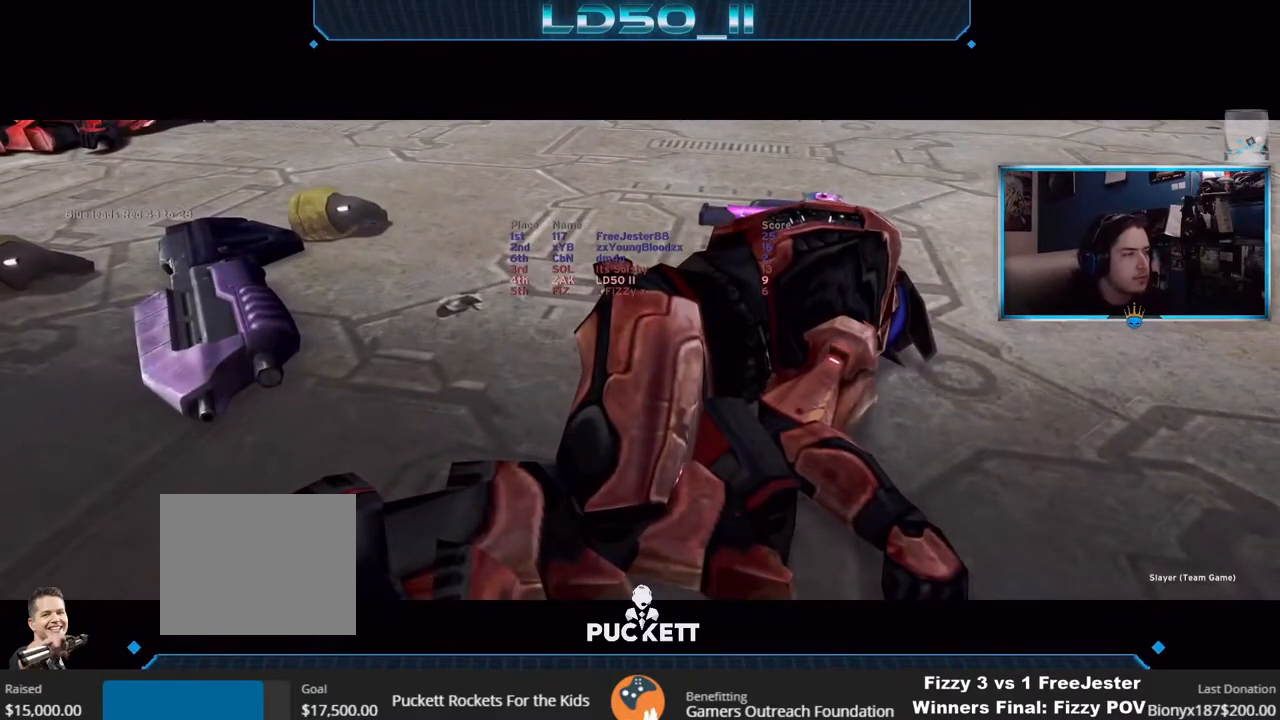
{"buttons": ["SELECT"], "left_stick": "center", "right_stick": "center", "events": []}
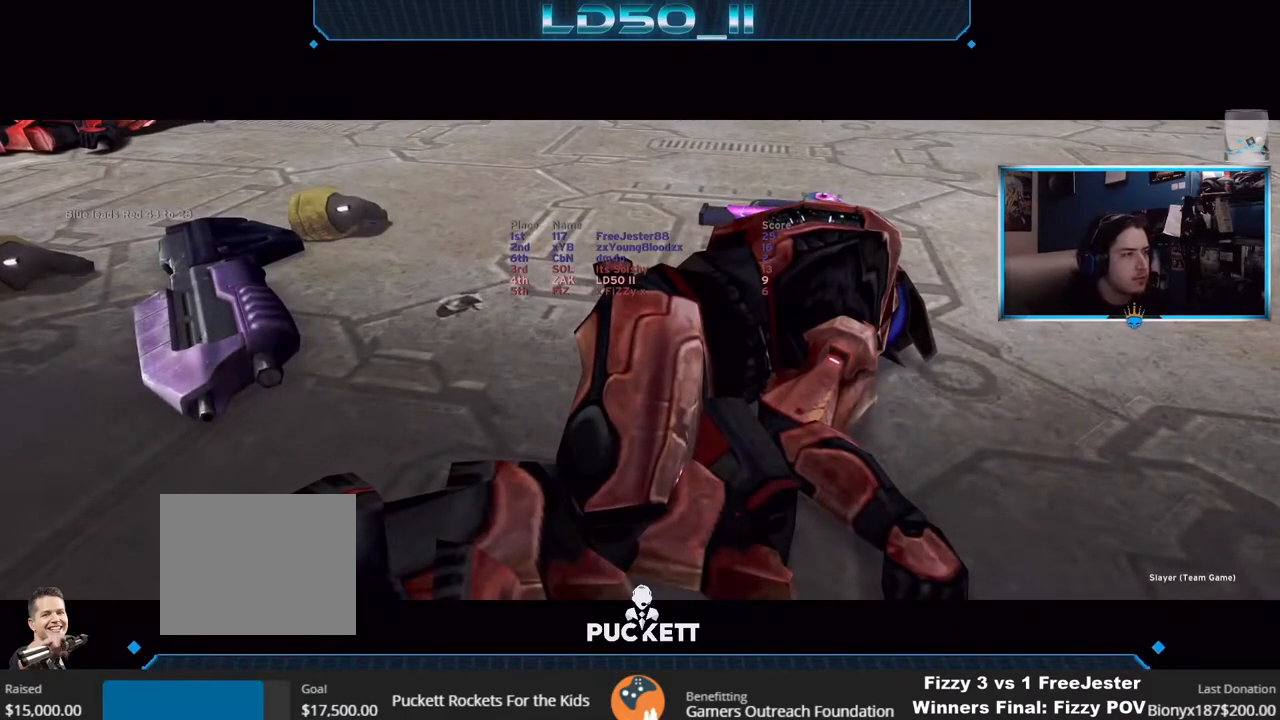
{"buttons": ["SELECT"], "left_stick": "center", "right_stick": "center", "events": []}
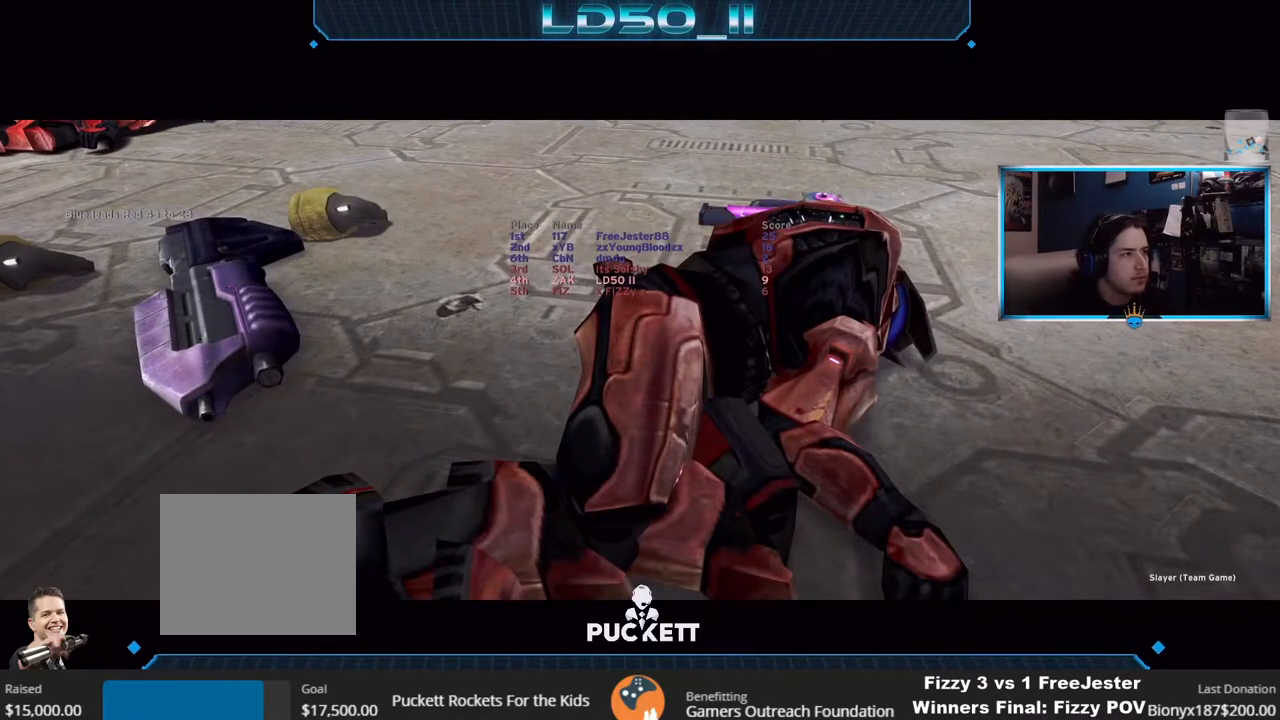
{"buttons": [], "left_stick": "right", "right_stick": "center", "events": [[333, "SELECT", "up"], [500, "left_stick", "right"]]}
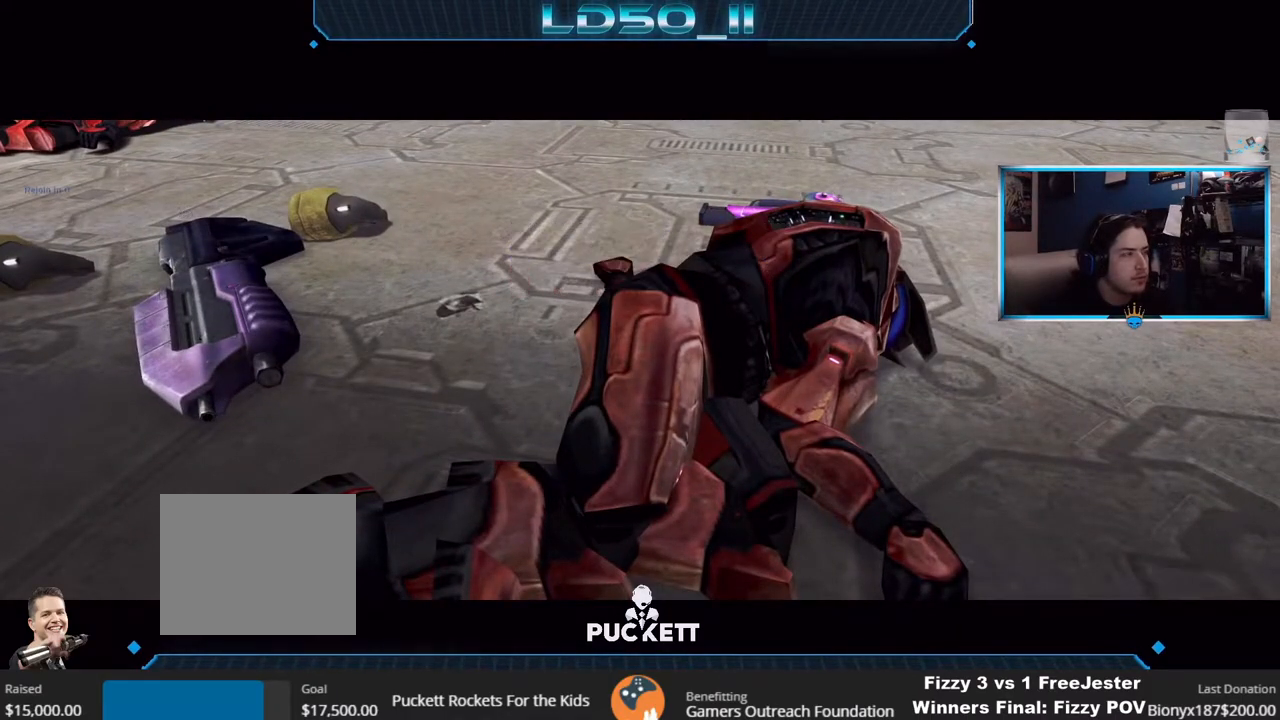
{"buttons": [], "left_stick": "center", "right_stick": "center", "events": [[83, "left_stick", "center"], [183, "SELECT", "down"], [300, "SELECT", "up"], [467, "Y", "down"], [500, "Y", "up"]]}
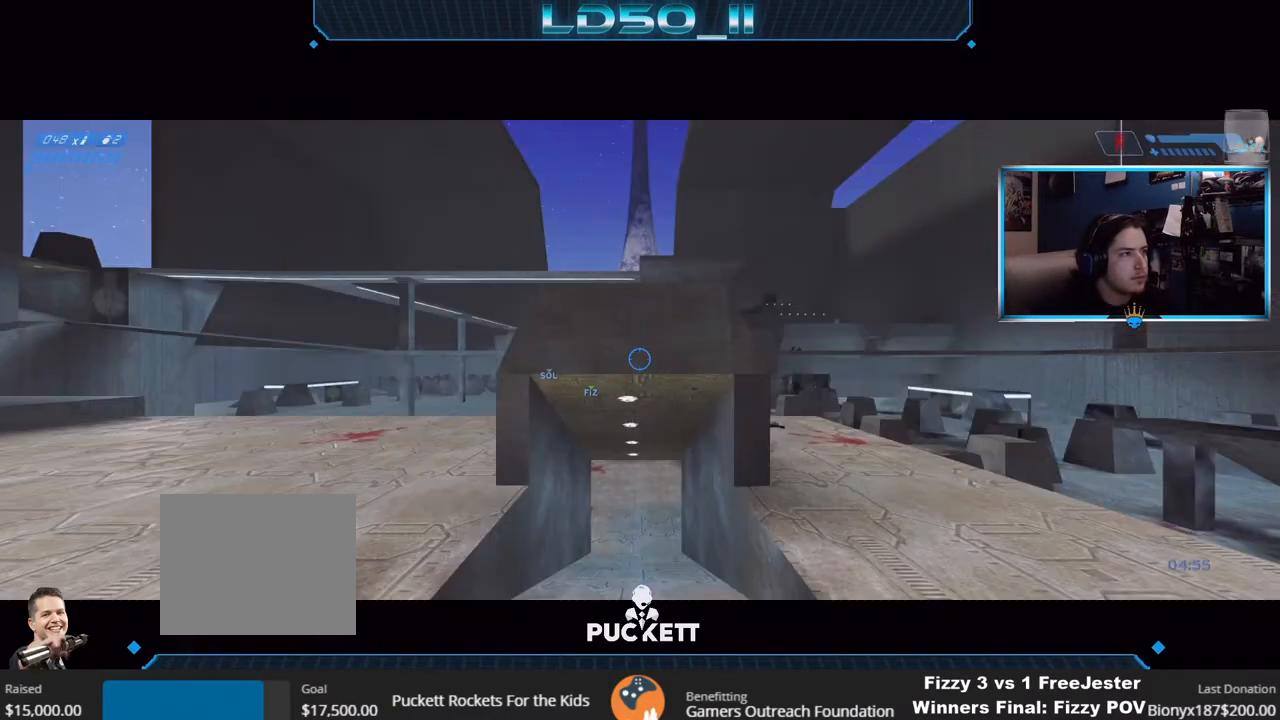
{"buttons": ["R2"], "left_stick": "center", "right_stick": "left", "events": [[117, "left_stick", "right"], [233, "right_stick", "up-left"], [300, "right_stick", "up-right"], [317, "L2", "down"], [333, "left_stick", "center"], [400, "right_stick", "up-left"], [433, "left_stick", "down"], [450, "L2", "up"], [450, "R2", "down"], [450, "right_stick", "left"], [500, "left_stick", "center"]]}
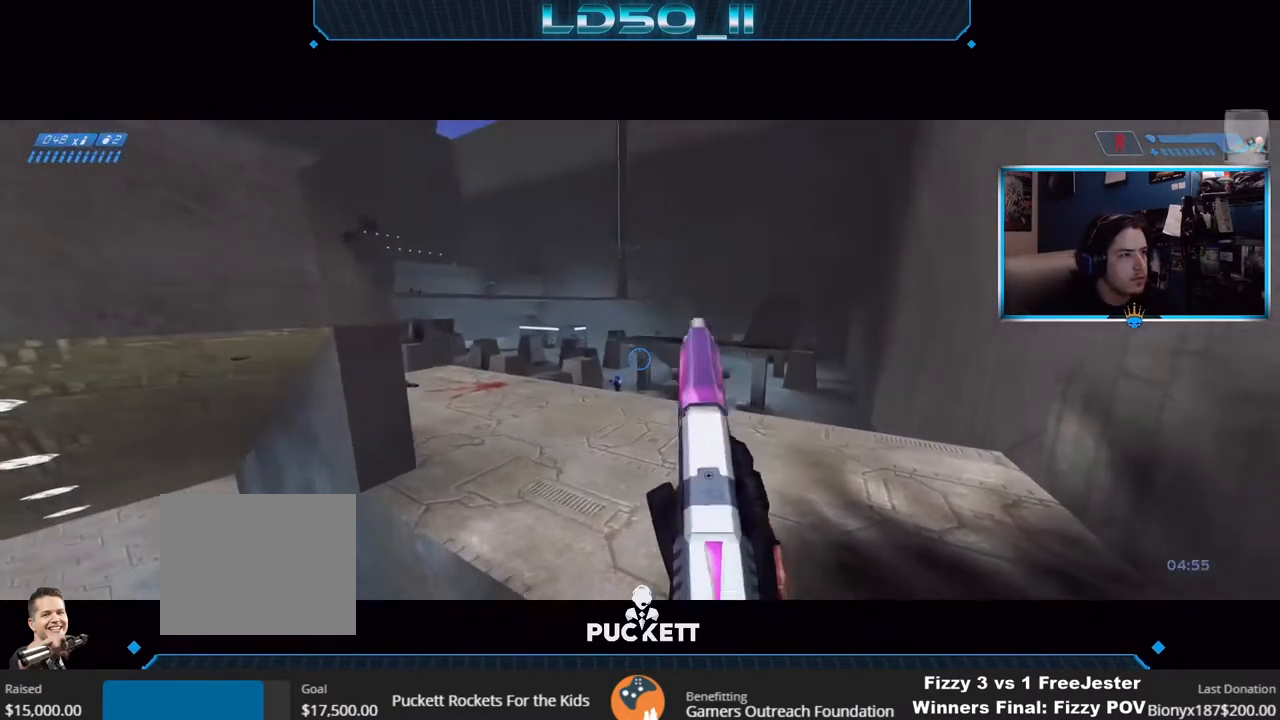
{"buttons": ["R2"], "left_stick": "center", "right_stick": "right", "events": [[50, "right_stick", "down-left"], [67, "R2", "up"], [117, "R2", "down"], [350, "left_stick", "left"], [367, "R2", "up"], [400, "left_stick", "center"], [417, "R2", "down"], [483, "right_stick", "right"]]}
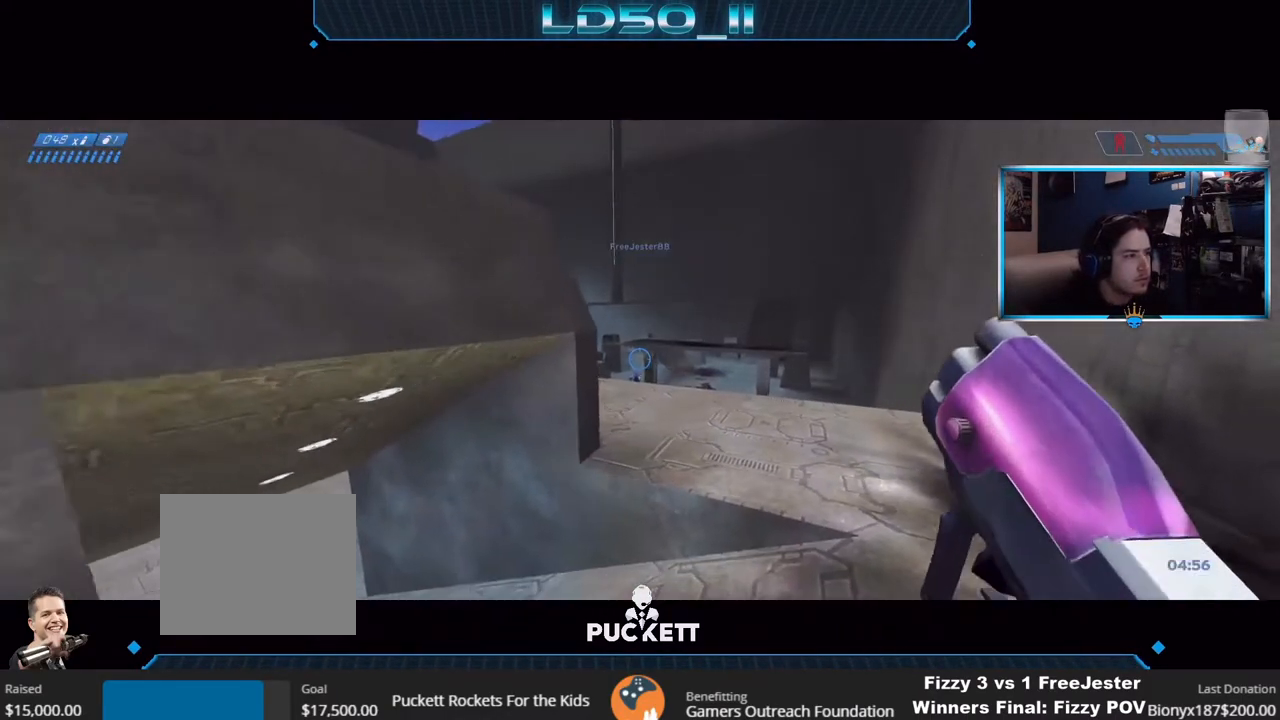
{"buttons": [], "left_stick": "center", "right_stick": "up-right", "events": [[17, "R2", "up"], [33, "left_stick", "down-right"], [67, "R2", "down"], [100, "left_stick", "down"], [167, "R2", "up"], [250, "left_stick", "down-left"], [250, "right_stick", "up-right"], [400, "left_stick", "center"]]}
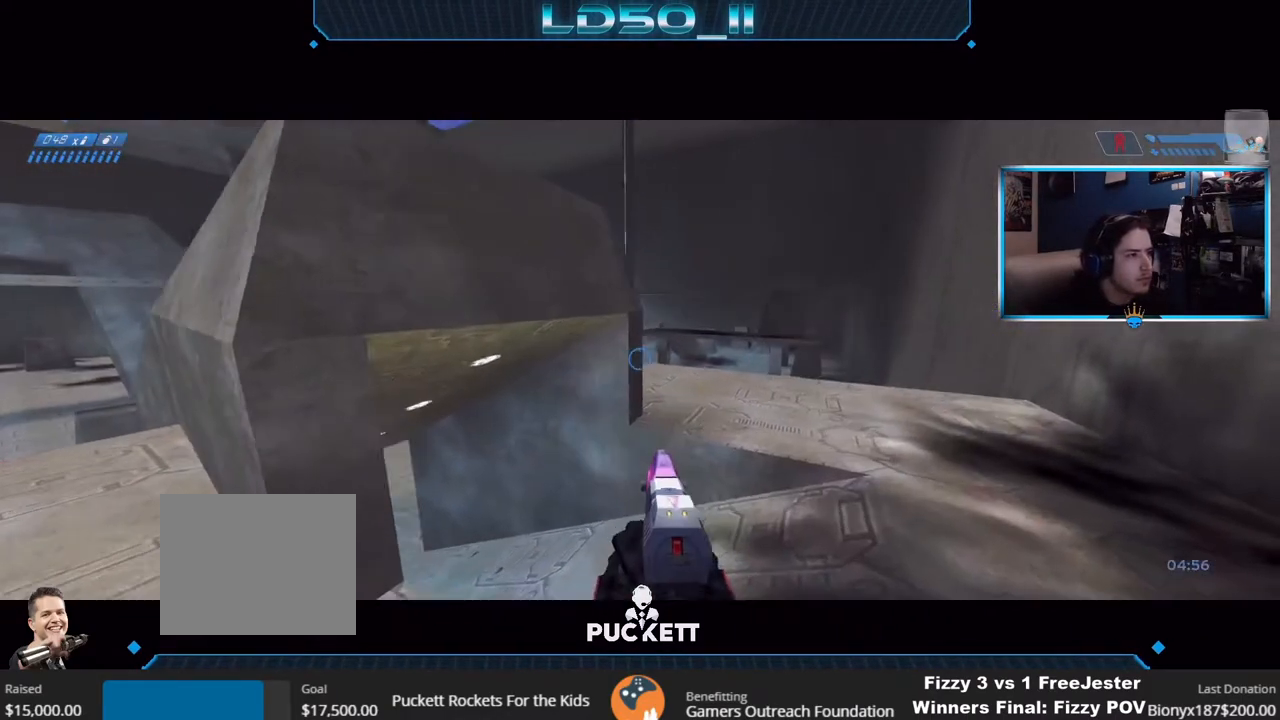
{"buttons": [], "left_stick": "center", "right_stick": "up-right", "events": [[217, "left_stick", "left"], [283, "R2", "down"], [300, "left_stick", "center"], [433, "R2", "up"]]}
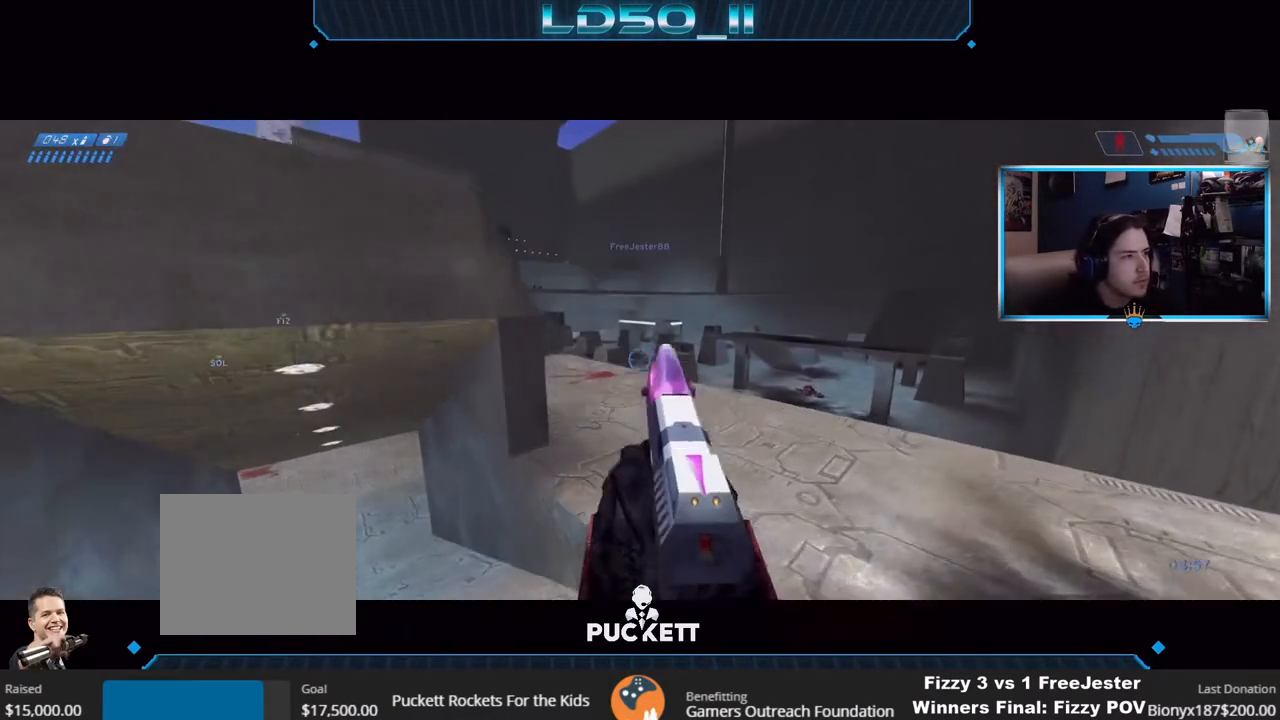
{"buttons": ["R2"], "left_stick": "center", "right_stick": "up-left", "events": [[83, "R2", "down"], [83, "right_stick", "up"], [183, "R2", "up"], [233, "R2", "down"], [367, "right_stick", "up-left"]]}
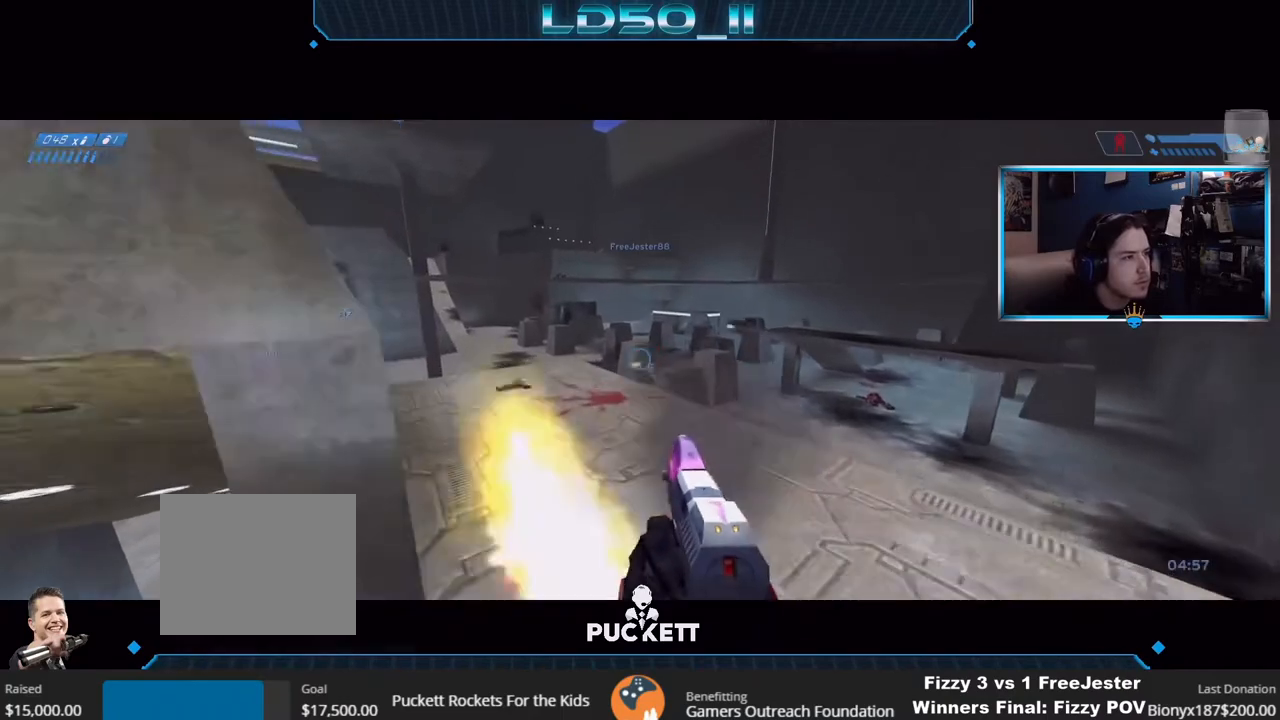
{"buttons": ["R2"], "left_stick": "center", "right_stick": "up-right", "events": [[17, "left_stick", "down"], [133, "R2", "up"], [150, "R2", "down"], [167, "left_stick", "down-left"], [200, "right_stick", "up-right"], [267, "left_stick", "center"], [367, "R2", "up"], [367, "left_stick", "down"], [433, "R2", "down"], [450, "left_stick", "center"]]}
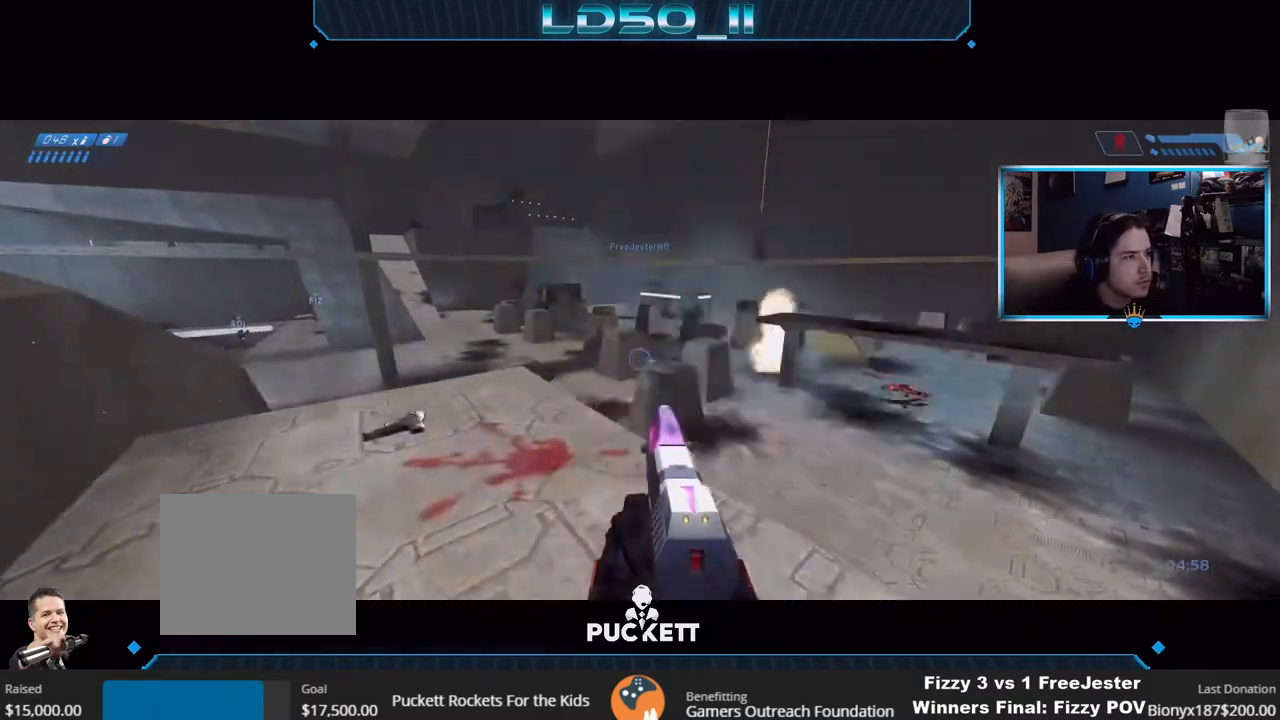
{"buttons": [], "left_stick": "down-left", "right_stick": "up-right", "events": [[333, "left_stick", "left"], [417, "R2", "up"], [417, "left_stick", "center"], [483, "left_stick", "down-left"]]}
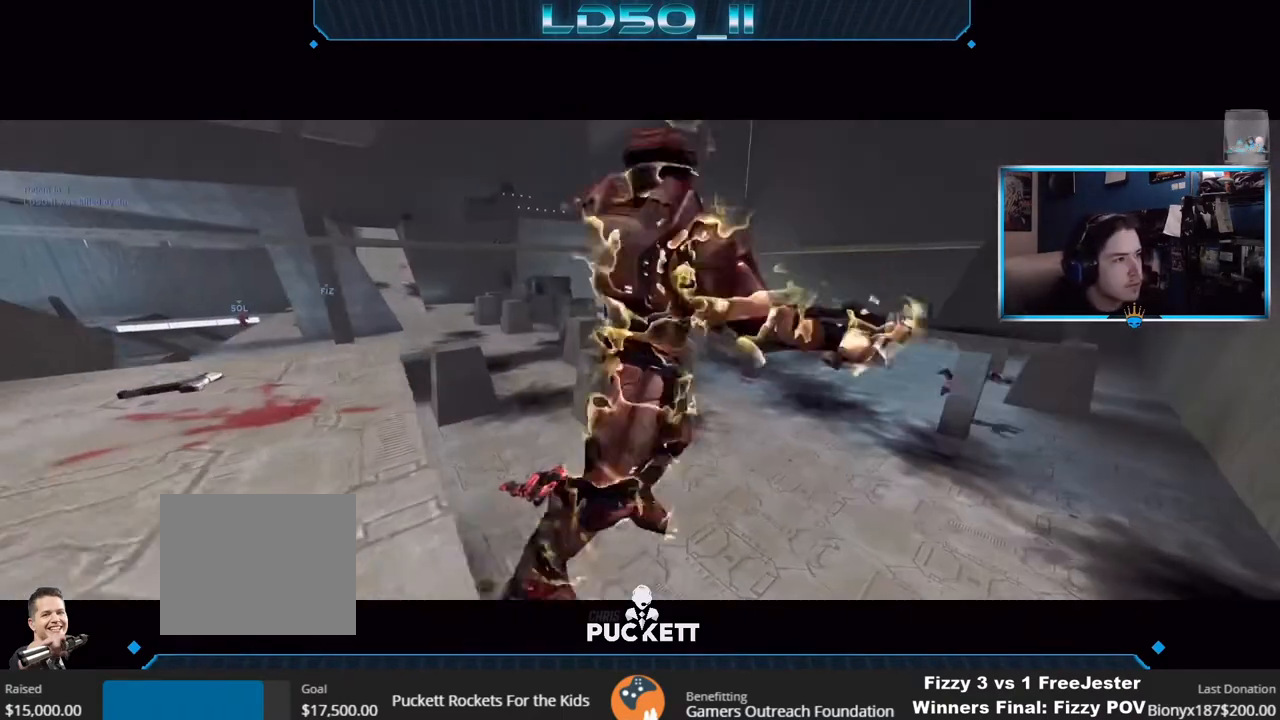
{"buttons": [], "left_stick": "center", "right_stick": "center", "events": [[150, "left_stick", "center"], [233, "right_stick", "center"]]}
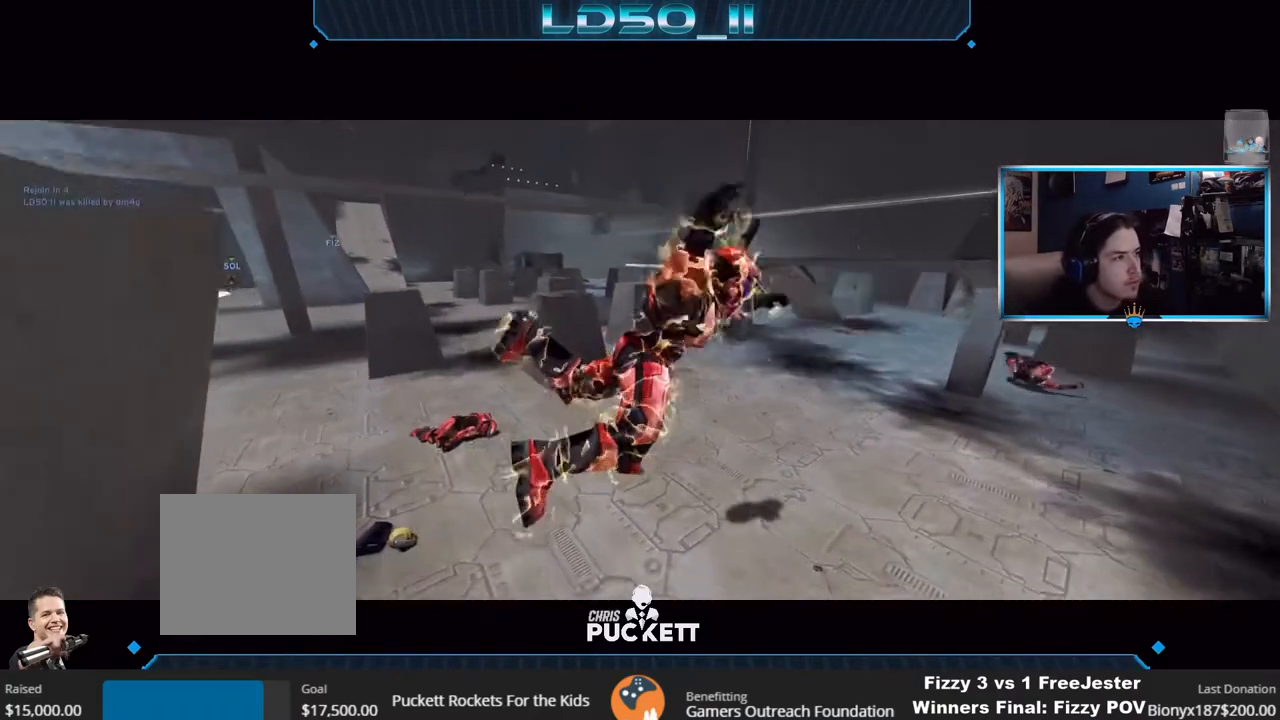
{"buttons": [], "left_stick": "center", "right_stick": "center", "events": []}
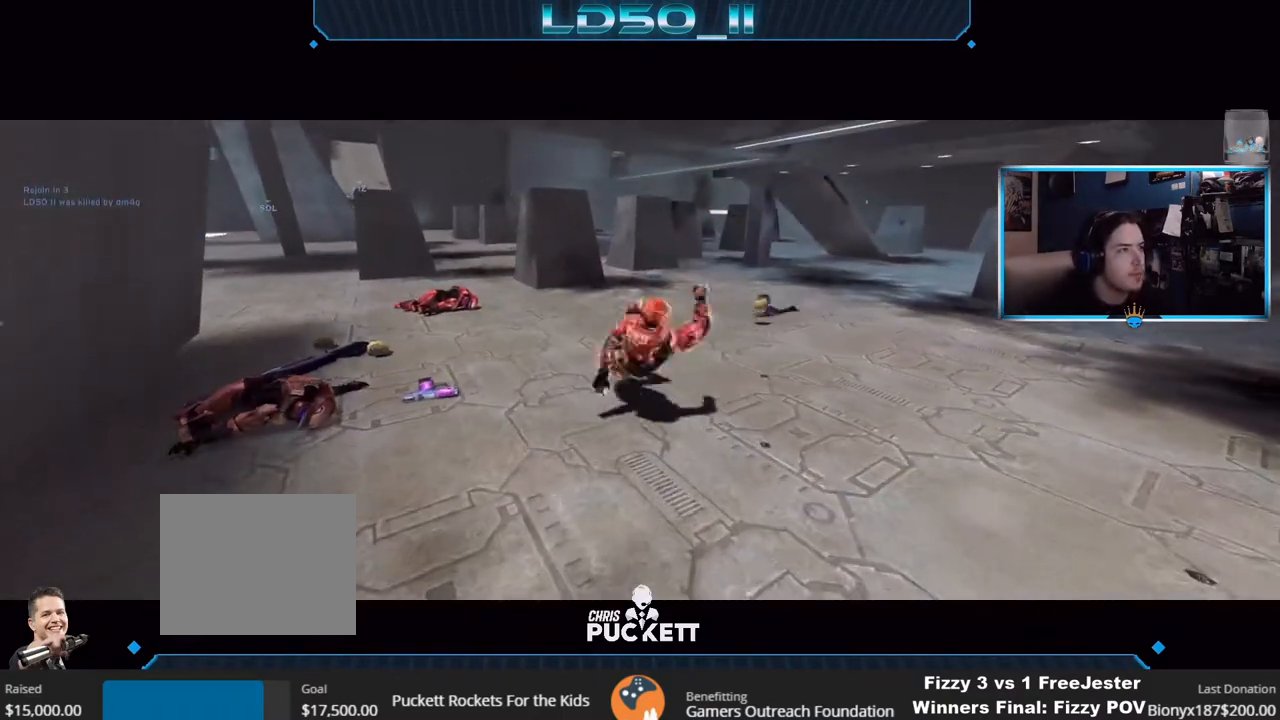
{"buttons": [], "left_stick": "center", "right_stick": "center", "events": []}